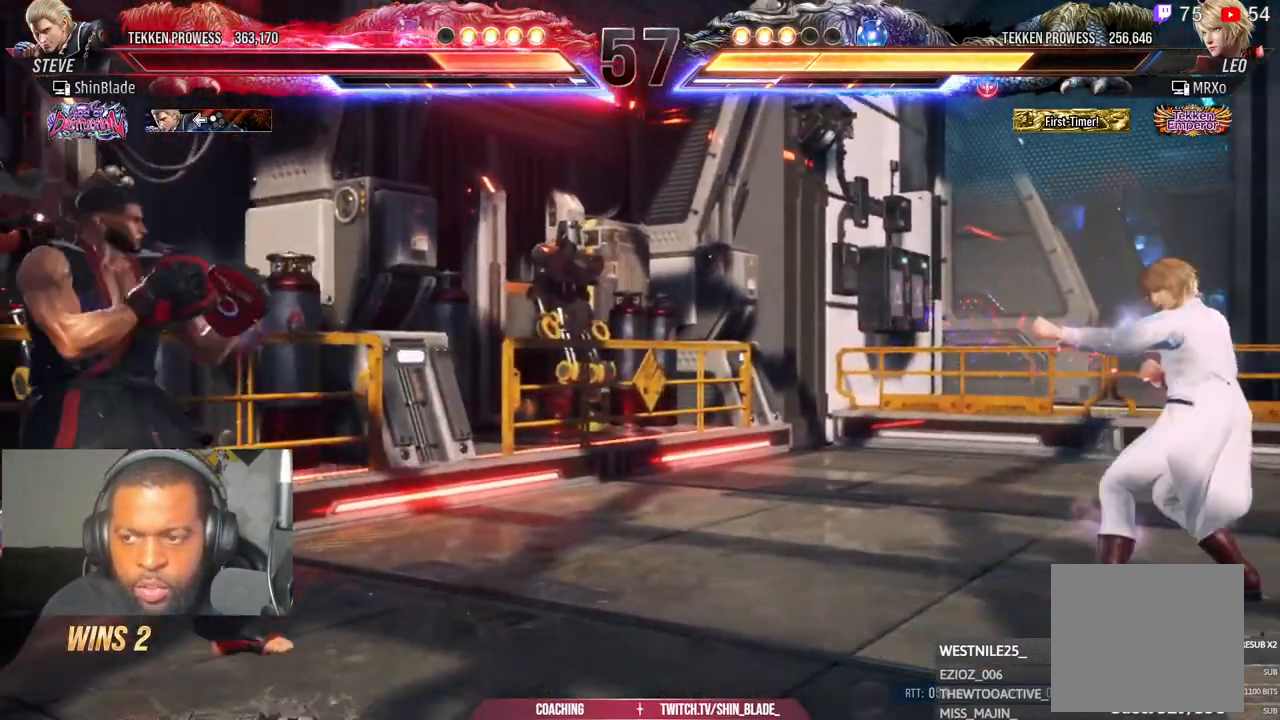
Gameplay with a controller (PlayStation layout); each line is a JSON object with the inputs held at the frame after it (dt_ms = milliseconds from this image to that frame). "events" lists button and stick changes between this image and that frame as [ms after this image, input, new state], when the widget could be followed in between.
{"dt_ms": 500, "buttons": ["DPAD_LEFT"], "left_stick": "center", "right_stick": "center", "events": [[117, "CIRCLE", "down"], [133, "CIRCLE", "up"], [133, "CROSS", "down"], [217, "CROSS", "up"], [267, "DPAD_DOWN", "down"], [300, "DPAD_DOWN", "up"], [350, "DPAD_LEFT", "up"], [433, "DPAD_LEFT", "down"]]}
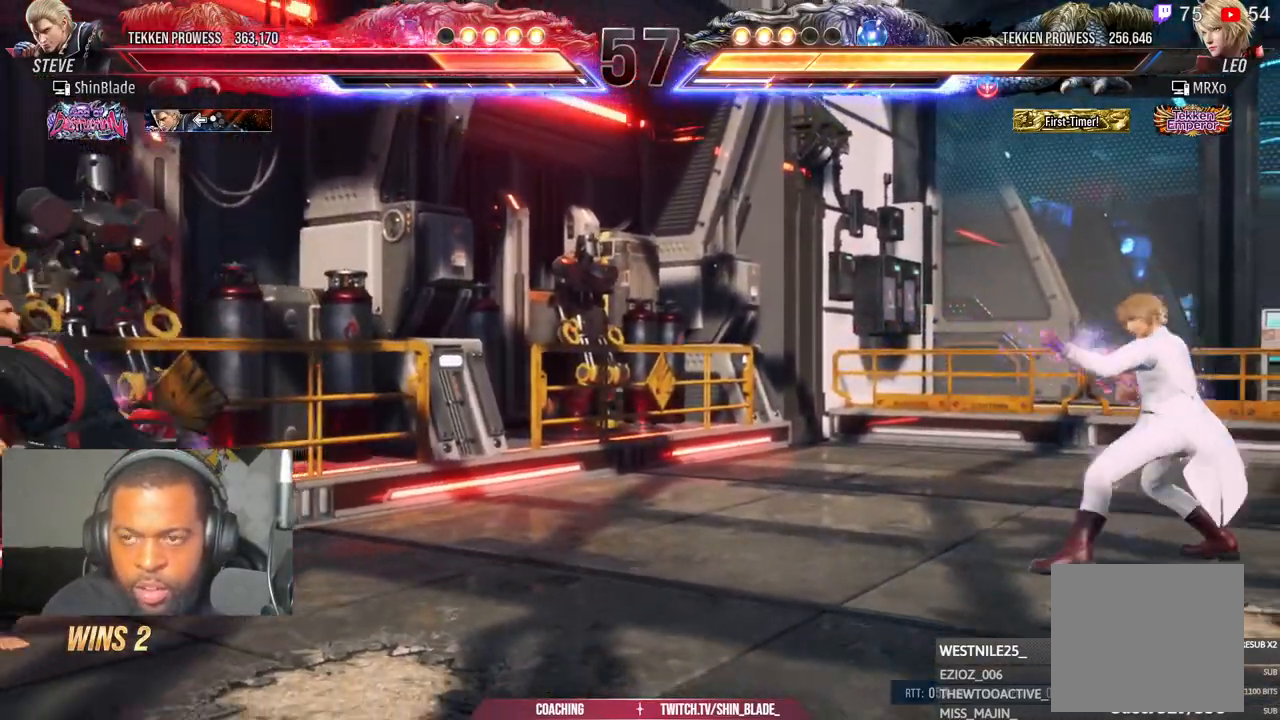
{"dt_ms": 500, "buttons": ["DPAD_LEFT"], "left_stick": "center", "right_stick": "center", "events": [[33, "DPAD_LEFT", "up"], [183, "DPAD_UP", "down"], [217, "DPAD_UP", "up"], [400, "DPAD_LEFT", "down"], [417, "CIRCLE", "down"], [417, "CROSS", "down"], [500, "CIRCLE", "up"], [500, "CROSS", "up"]]}
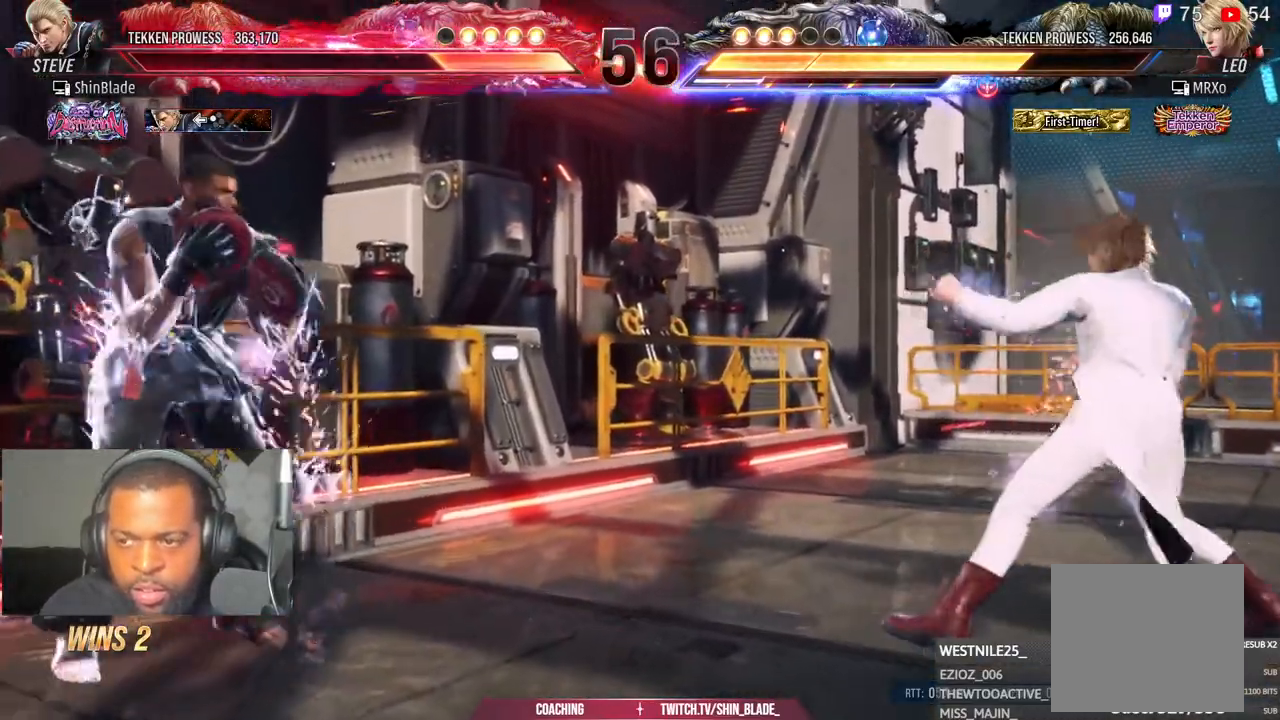
{"dt_ms": 500, "buttons": ["CROSS", "CIRCLE", "DPAD_LEFT"], "left_stick": "center", "right_stick": "center", "events": [[467, "CIRCLE", "down"], [467, "CROSS", "down"]]}
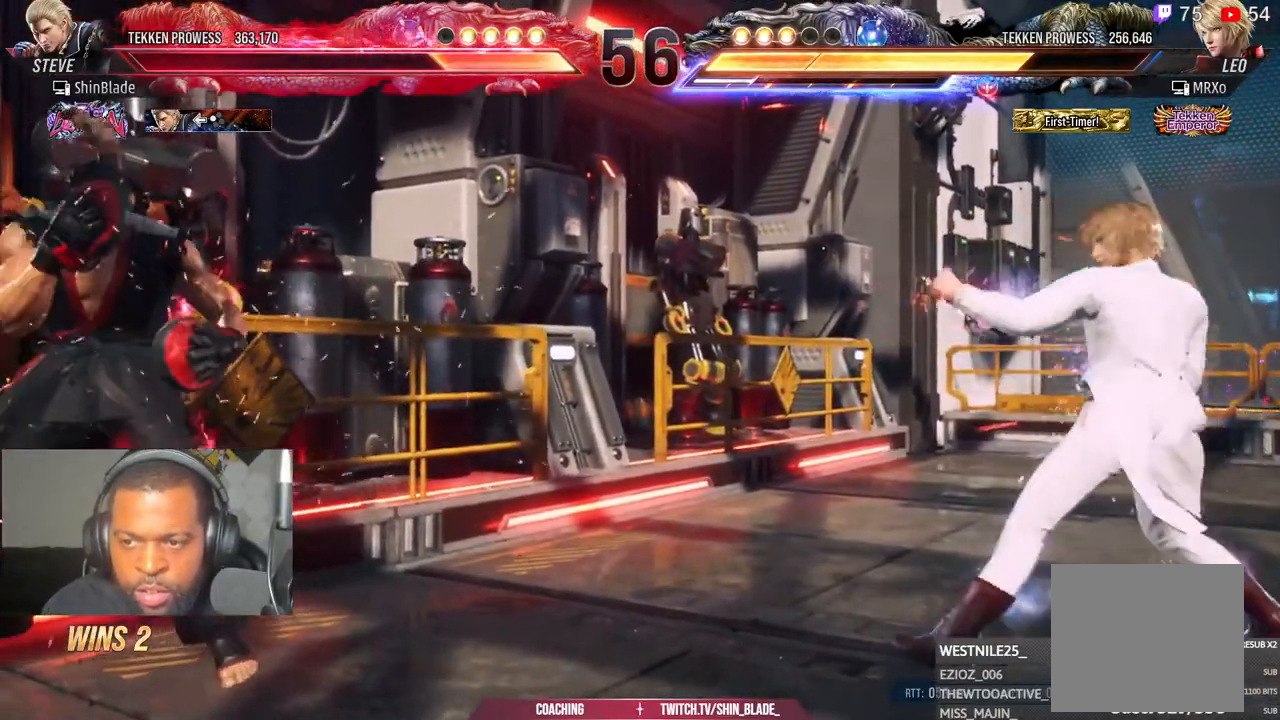
{"dt_ms": 500, "buttons": [], "left_stick": "down", "right_stick": "center", "events": [[33, "CROSS", "up"], [50, "CIRCLE", "up"], [317, "DPAD_LEFT", "up"], [350, "left_stick", "down"], [433, "DPAD_LEFT", "down"], [500, "DPAD_LEFT", "up"]]}
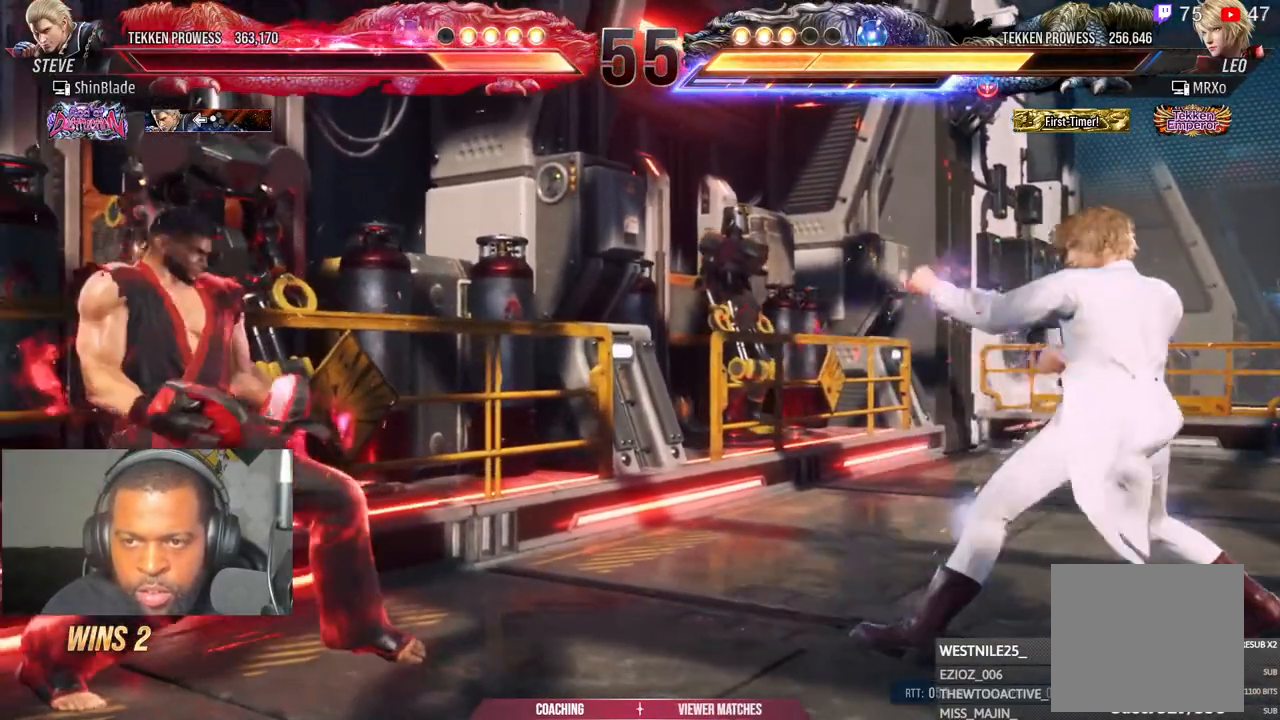
{"dt_ms": 500, "buttons": ["DPAD_LEFT"], "left_stick": "center", "right_stick": "center", "events": [[50, "DPAD_LEFT", "down"], [67, "left_stick", "center"], [183, "DPAD_LEFT", "up"], [333, "DPAD_DOWN", "down"], [400, "DPAD_DOWN", "up"], [467, "DPAD_LEFT", "down"]]}
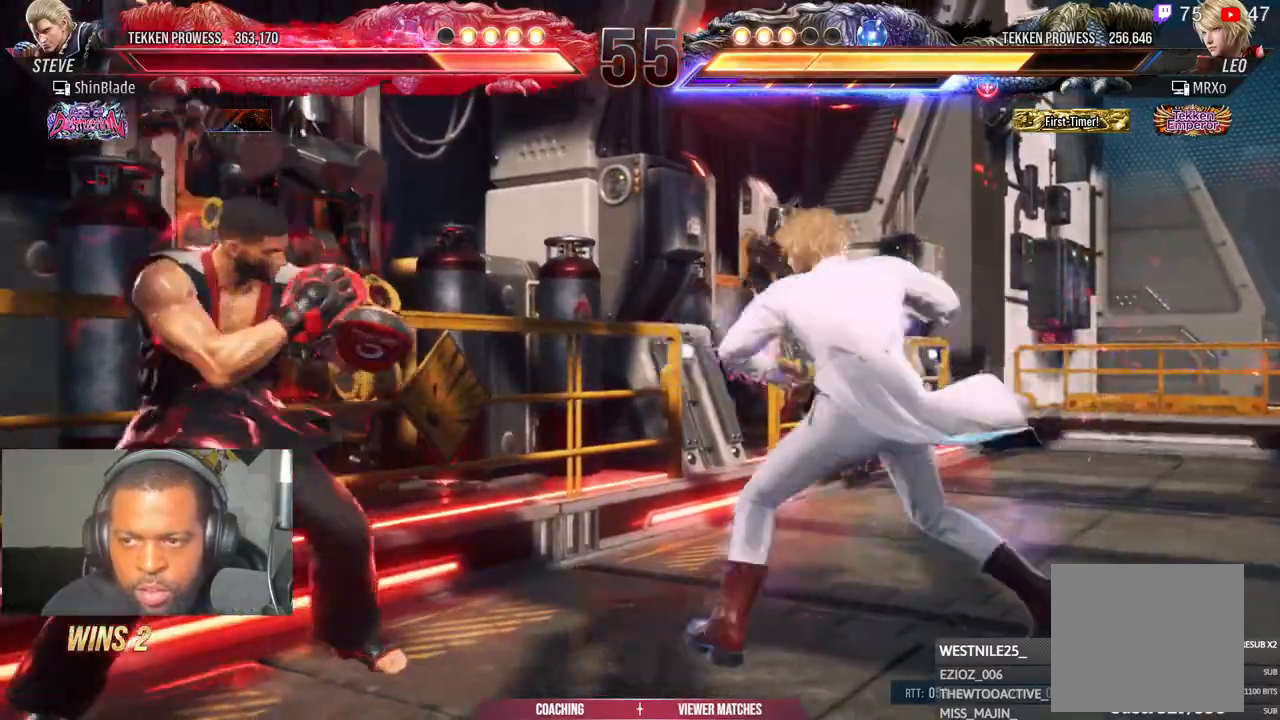
{"dt_ms": 500, "buttons": [], "left_stick": "center", "right_stick": "center", "events": [[17, "DPAD_LEFT", "up"], [117, "DPAD_LEFT", "down"], [483, "DPAD_LEFT", "up"]]}
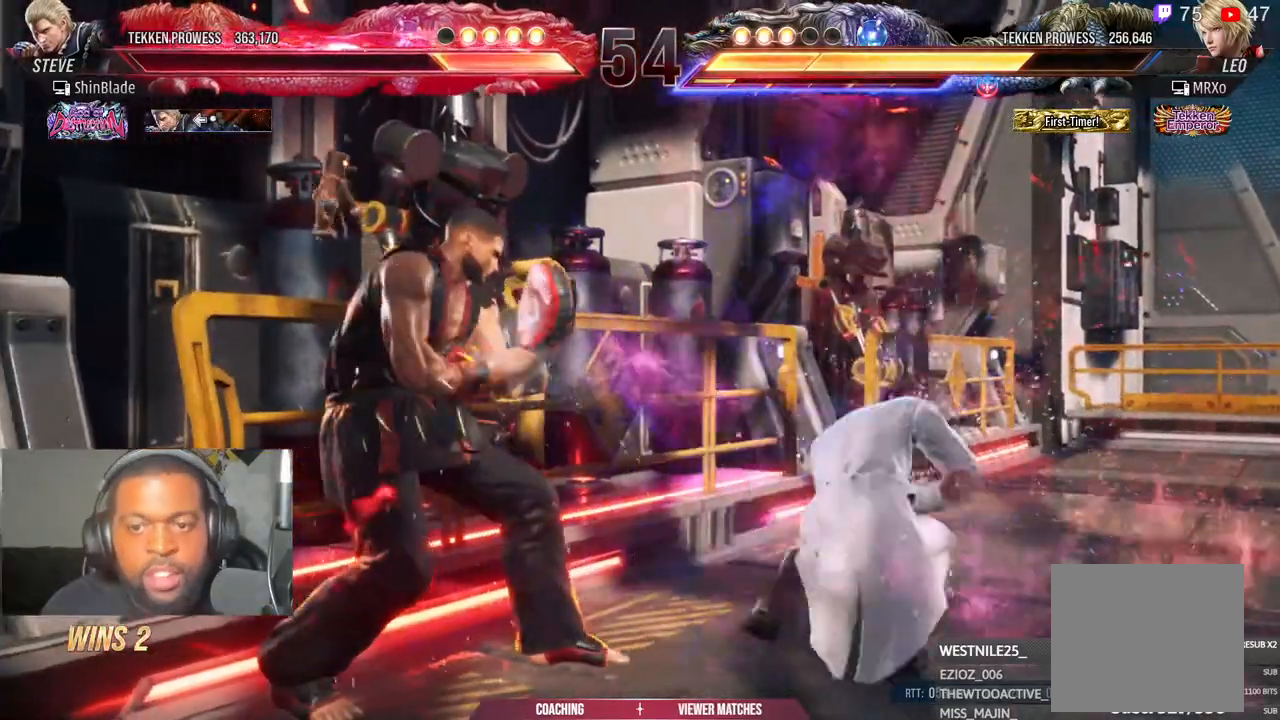
{"dt_ms": 500, "buttons": [], "left_stick": "center", "right_stick": "center", "events": [[67, "DPAD_LEFT", "down"], [150, "DPAD_LEFT", "up"], [200, "DPAD_LEFT", "down"], [400, "DPAD_LEFT", "up"]]}
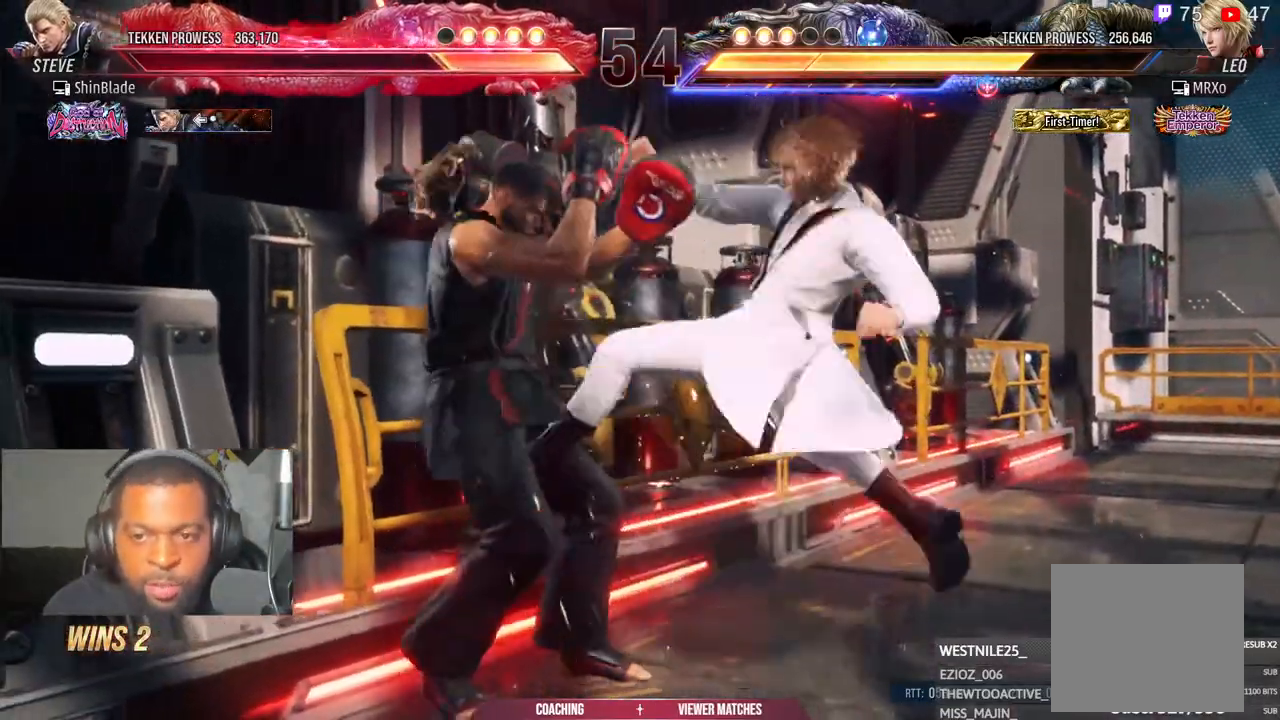
{"dt_ms": 500, "buttons": ["SQUARE", "DPAD_DOWN", "DPAD_LEFT"], "left_stick": "center", "right_stick": "center"}
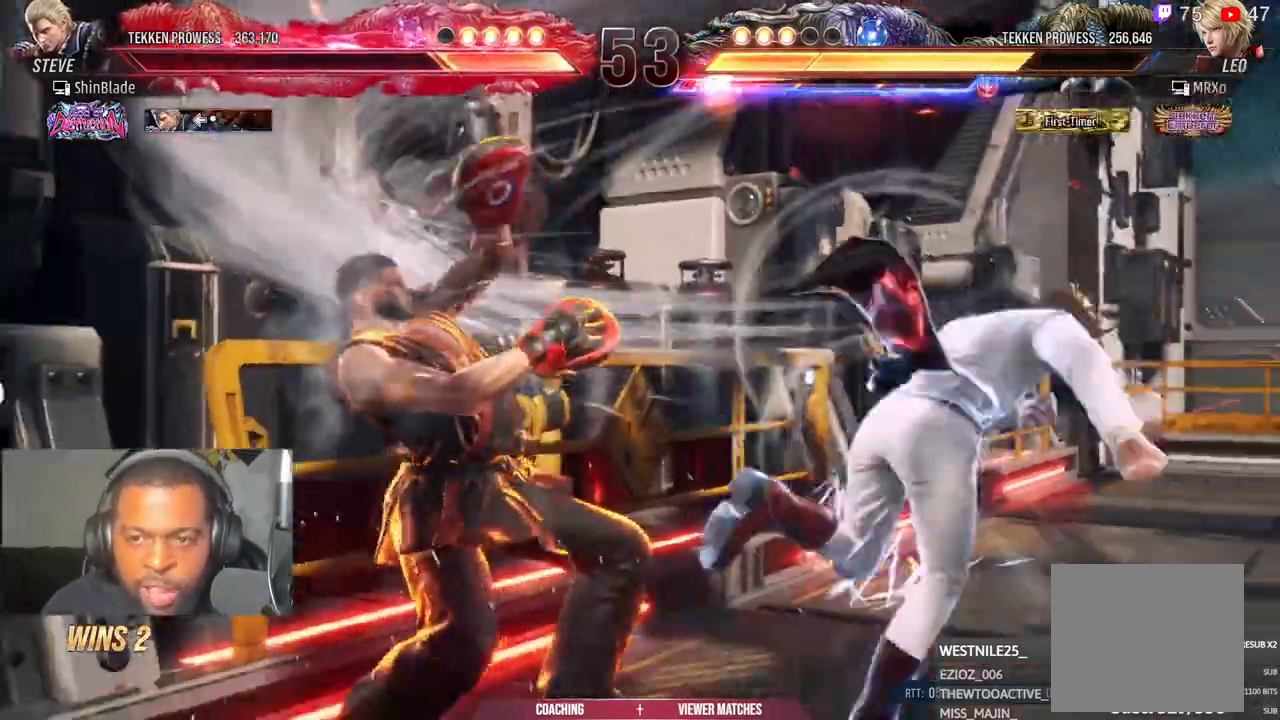
{"dt_ms": 500, "buttons": ["DPAD_LEFT"], "left_stick": "center", "right_stick": "center", "events": [[17, "DPAD_DOWN", "up"], [83, "DPAD_LEFT", "up"], [150, "DPAD_RIGHT", "down"], [150, "SQUARE", "up"], [167, "DPAD_DOWN", "down"], [183, "DPAD_RIGHT", "up"], [200, "DPAD_LEFT", "down"], [217, "DPAD_DOWN", "up"], [217, "SQUARE", "down"], [300, "DPAD_LEFT", "up"], [350, "SQUARE", "up"], [433, "DPAD_LEFT", "down"]]}
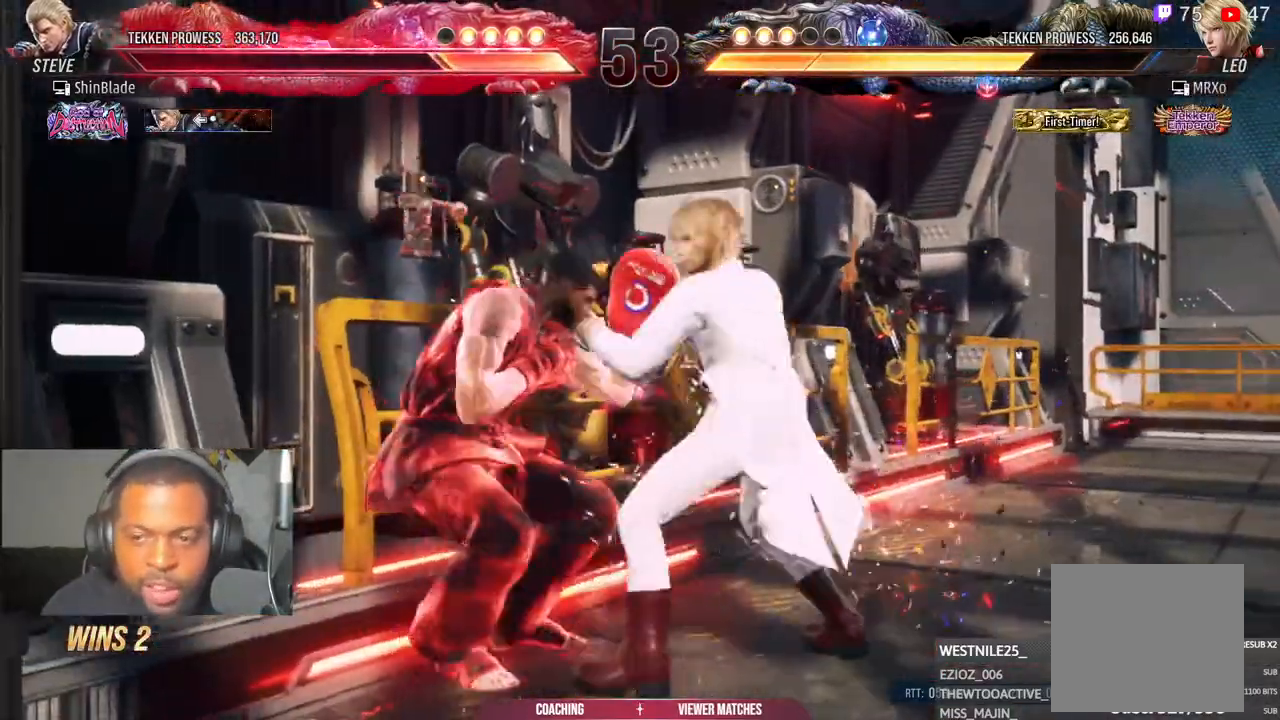
{"dt_ms": 1000, "buttons": [], "left_stick": "center", "right_stick": "center"}
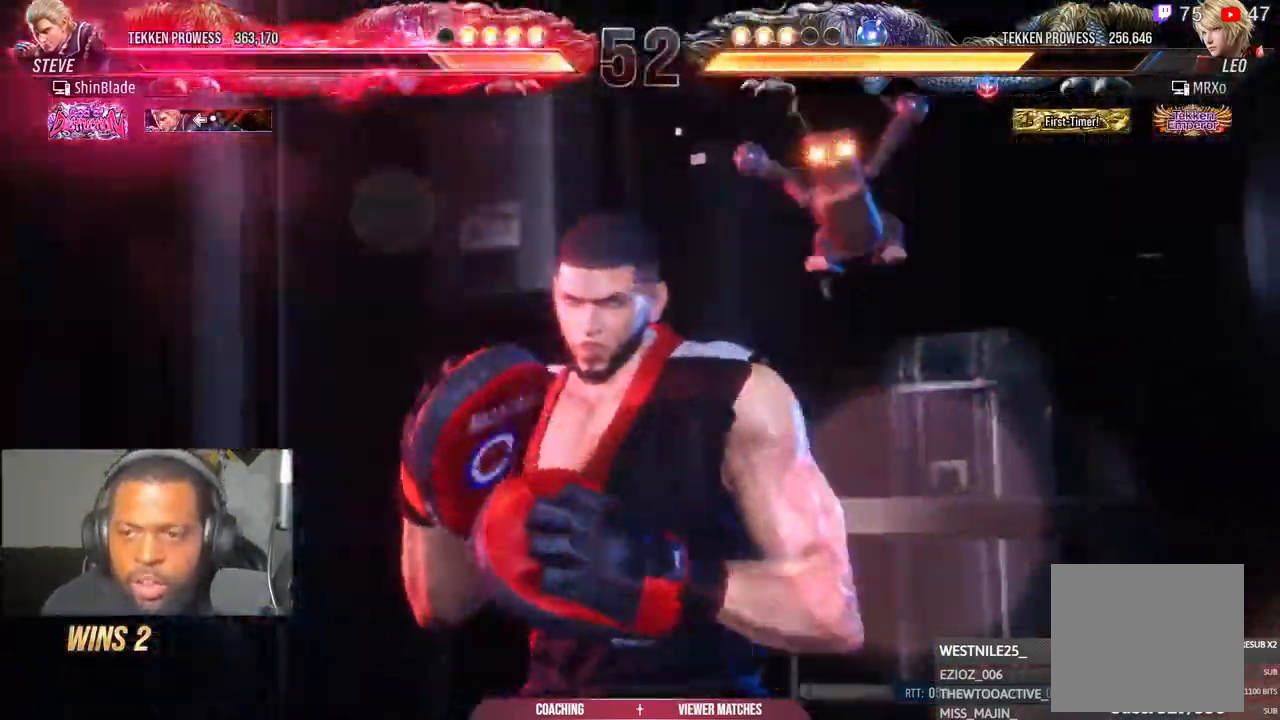
{"dt_ms": 500, "buttons": [], "left_stick": "center", "right_stick": "center", "events": []}
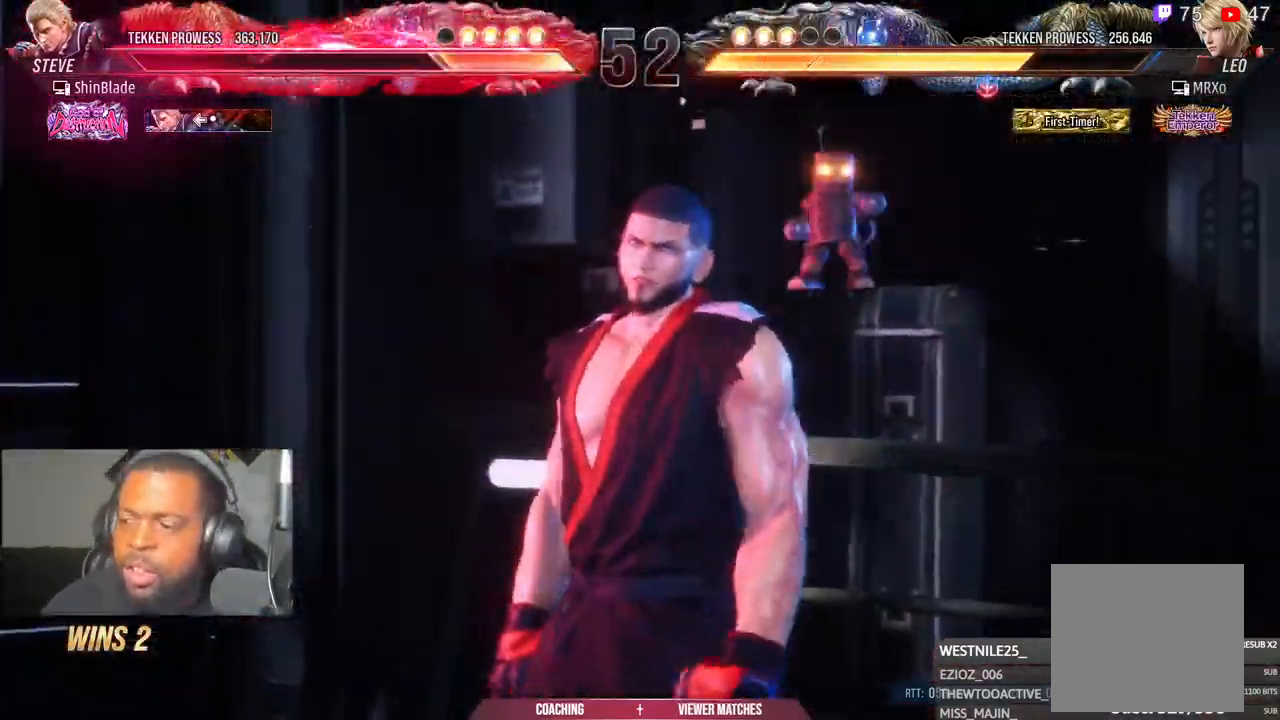
{"dt_ms": 500, "buttons": [], "left_stick": "center", "right_stick": "center", "events": []}
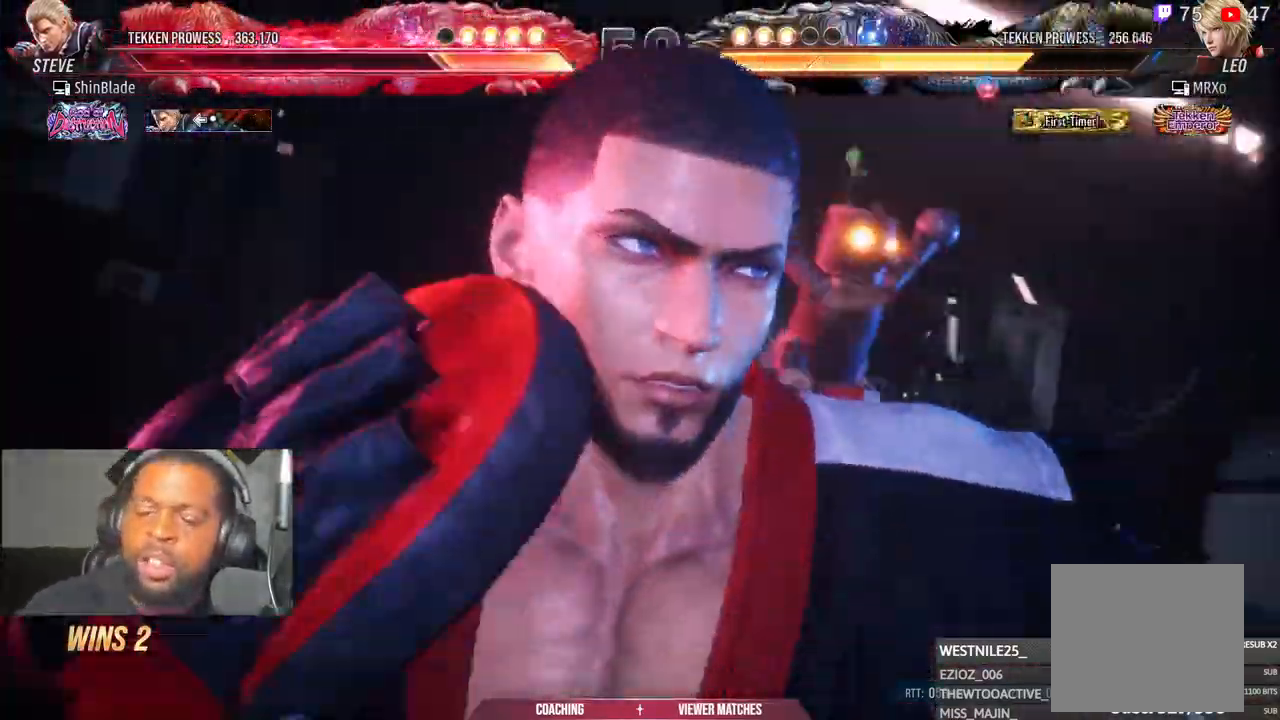
{"dt_ms": 500, "buttons": [], "left_stick": "center", "right_stick": "center", "events": []}
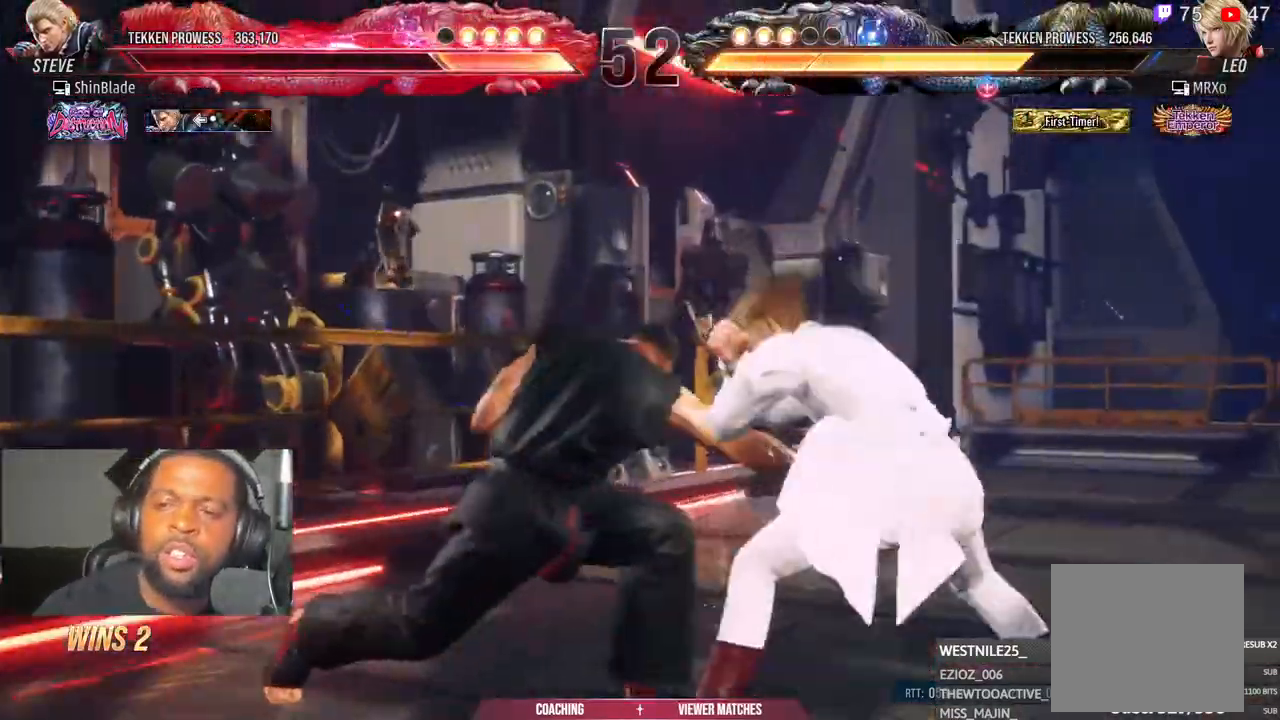
{"dt_ms": 500, "buttons": ["DPAD_LEFT"], "left_stick": "center", "right_stick": "center", "events": [[367, "DPAD_LEFT", "down"]]}
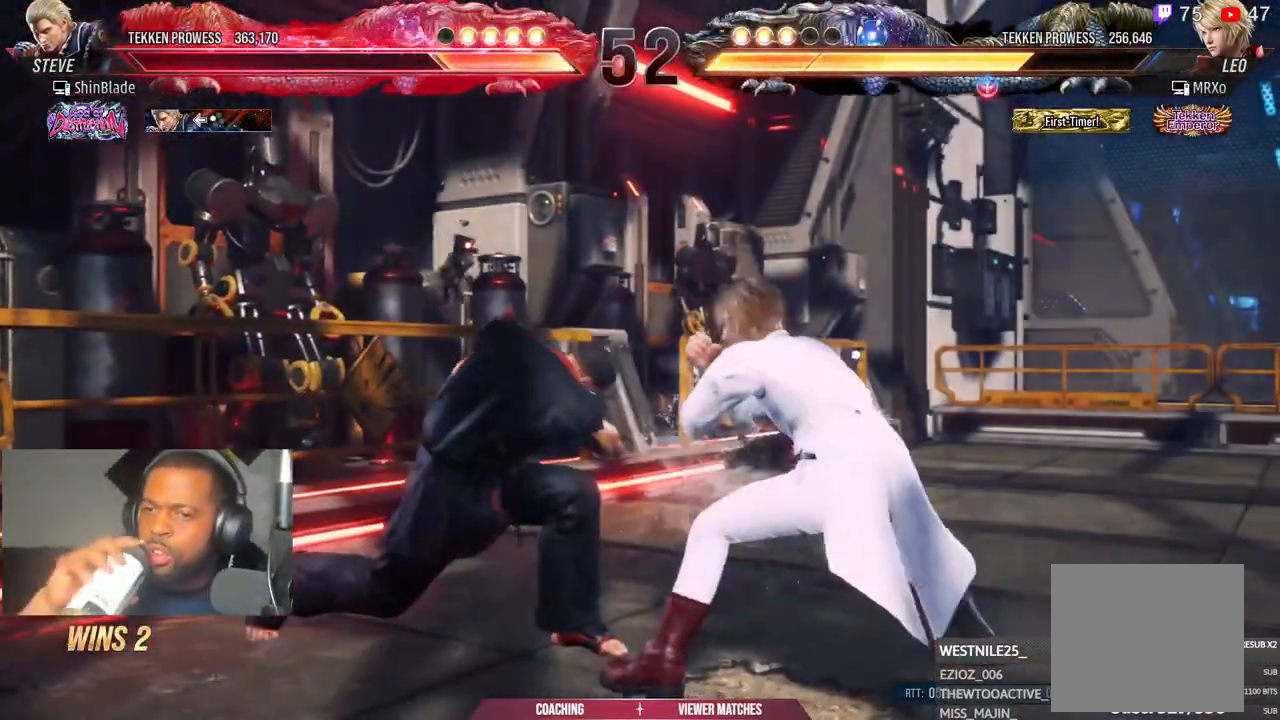
{"dt_ms": 500, "buttons": ["DPAD_LEFT"], "left_stick": "center", "right_stick": "center", "events": []}
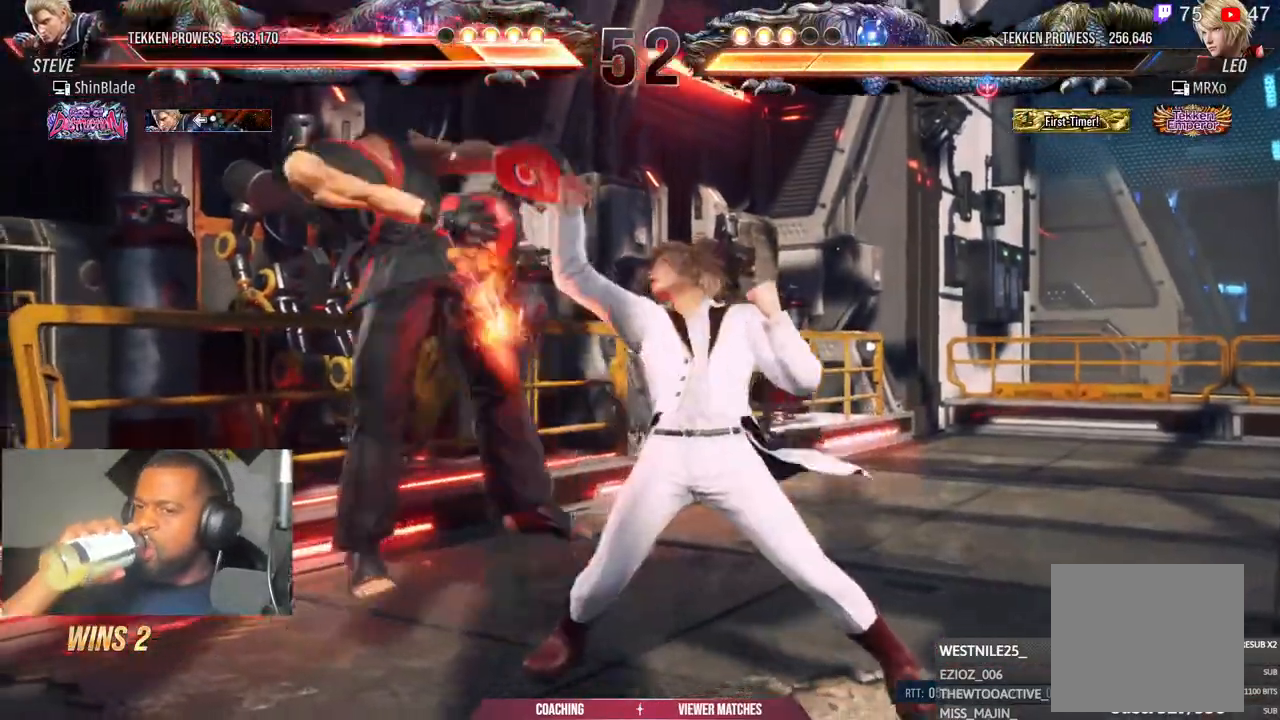
{"dt_ms": 500, "buttons": ["DPAD_LEFT"], "left_stick": "center", "right_stick": "center", "events": []}
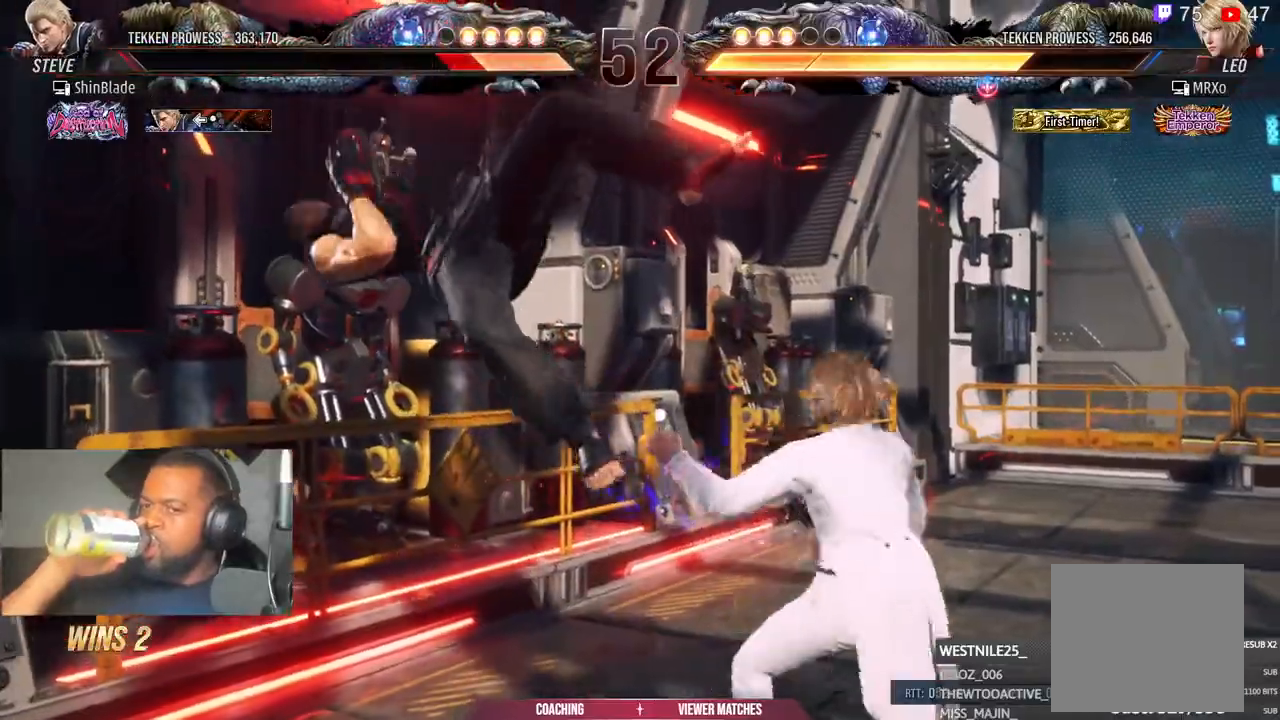
{"dt_ms": 500, "buttons": ["DPAD_LEFT"], "left_stick": "center", "right_stick": "center", "events": []}
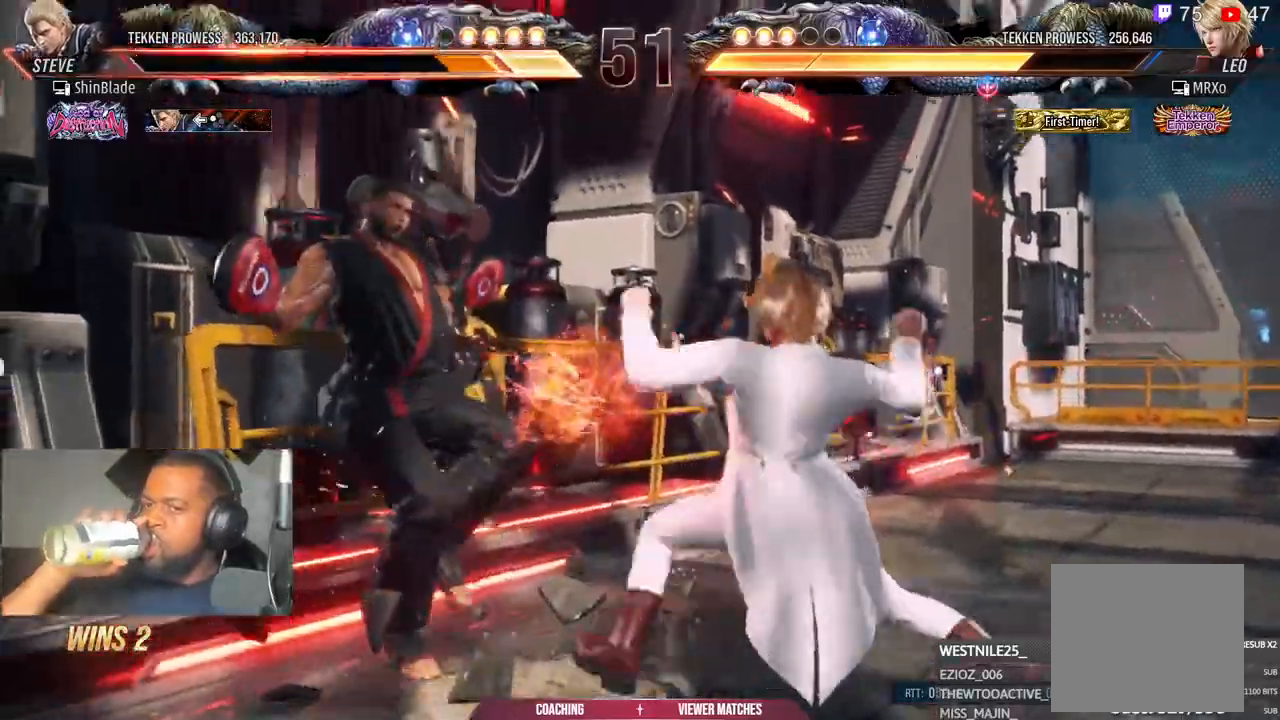
{"dt_ms": 500, "buttons": ["DPAD_LEFT"], "left_stick": "center", "right_stick": "center", "events": []}
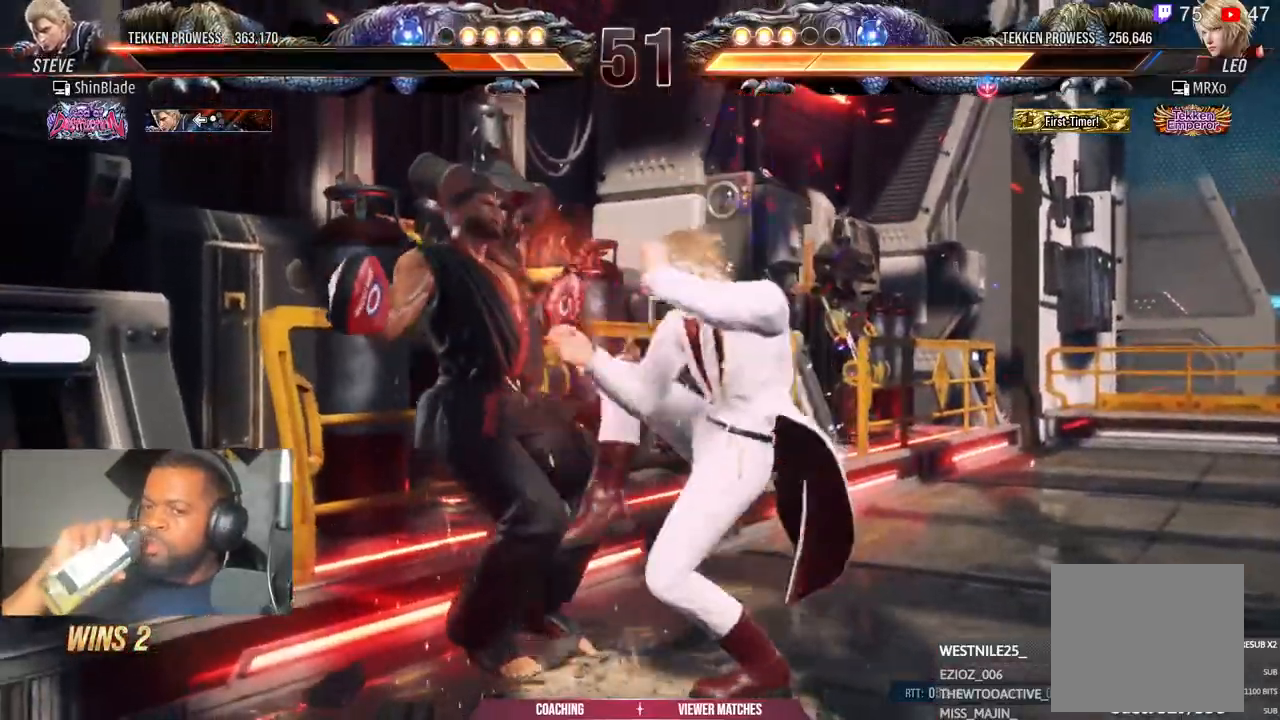
{"dt_ms": 500, "buttons": ["DPAD_LEFT"], "left_stick": "center", "right_stick": "center", "events": []}
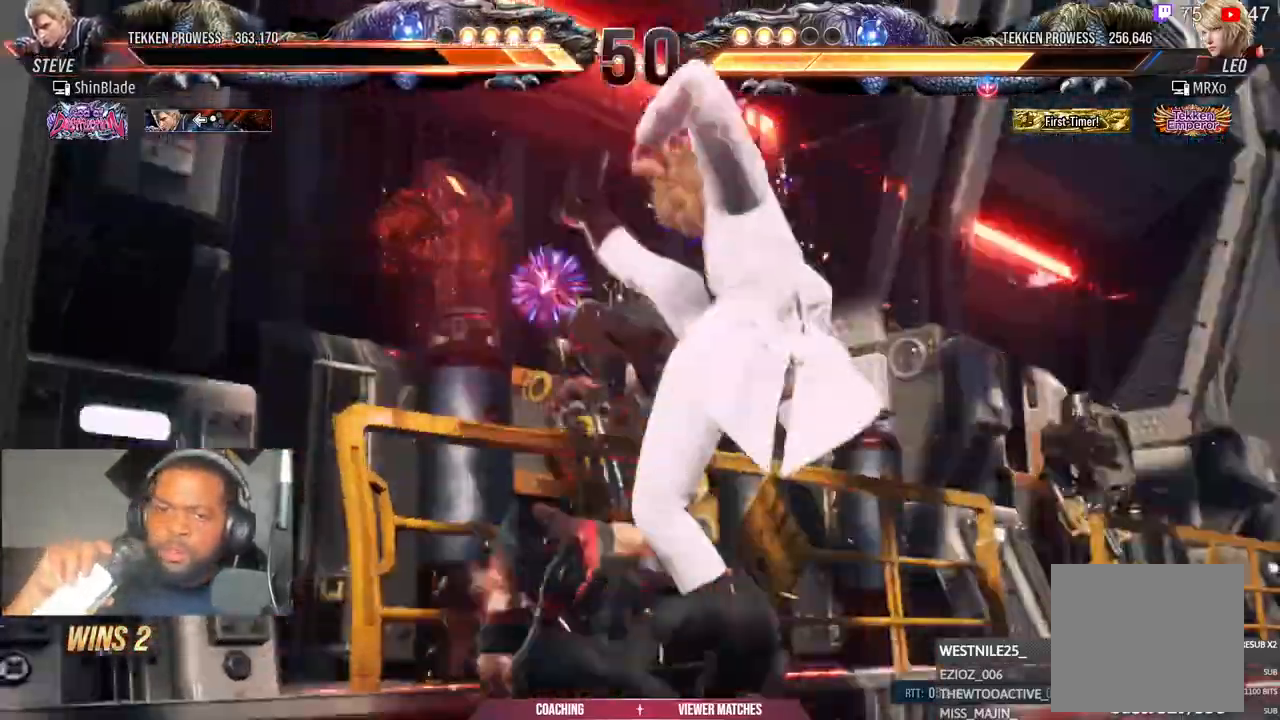
{"dt_ms": 500, "buttons": ["DPAD_LEFT"], "left_stick": "center", "right_stick": "center", "events": []}
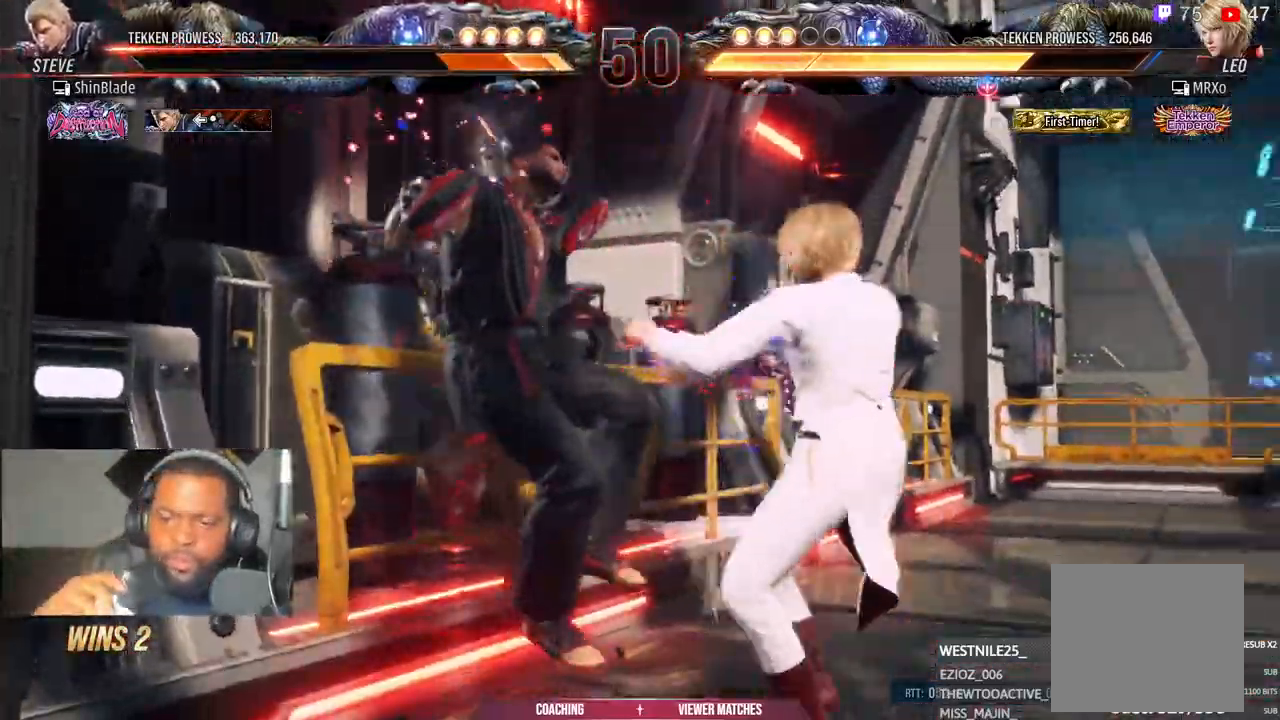
{"dt_ms": 500, "buttons": ["DPAD_LEFT"], "left_stick": "center", "right_stick": "center", "events": []}
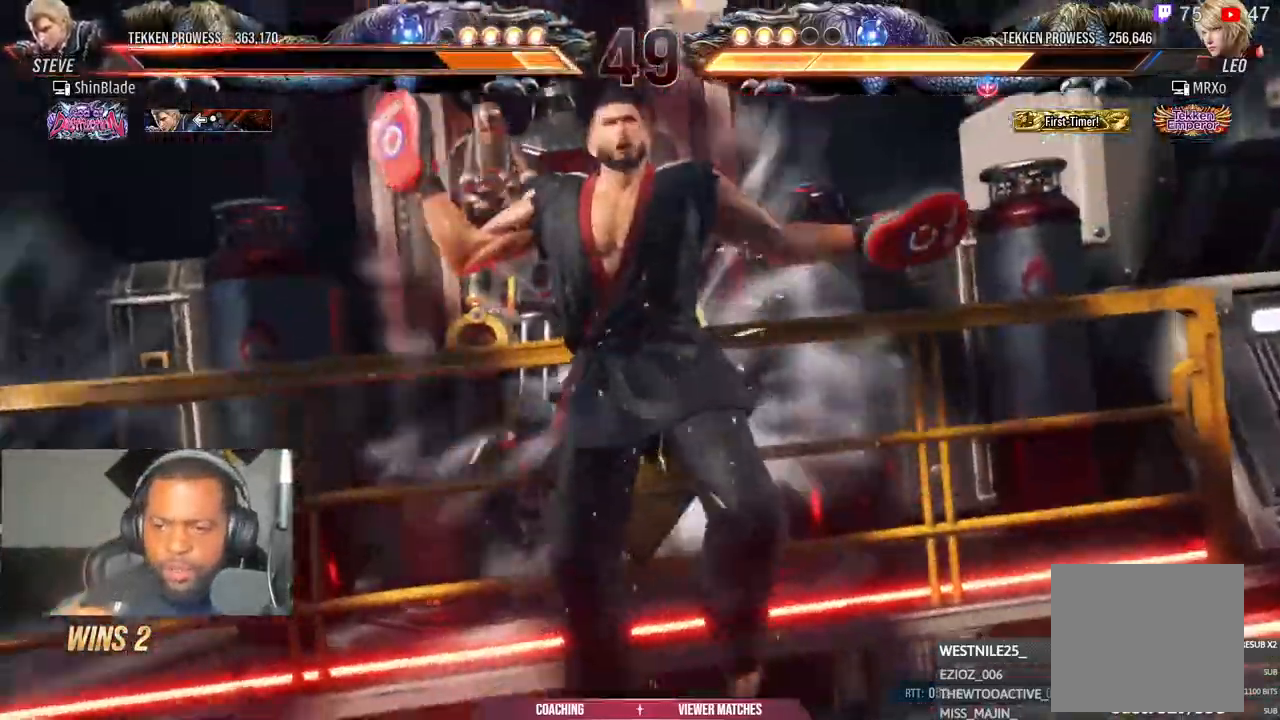
{"dt_ms": 500, "buttons": ["DPAD_LEFT"], "left_stick": "center", "right_stick": "center", "events": []}
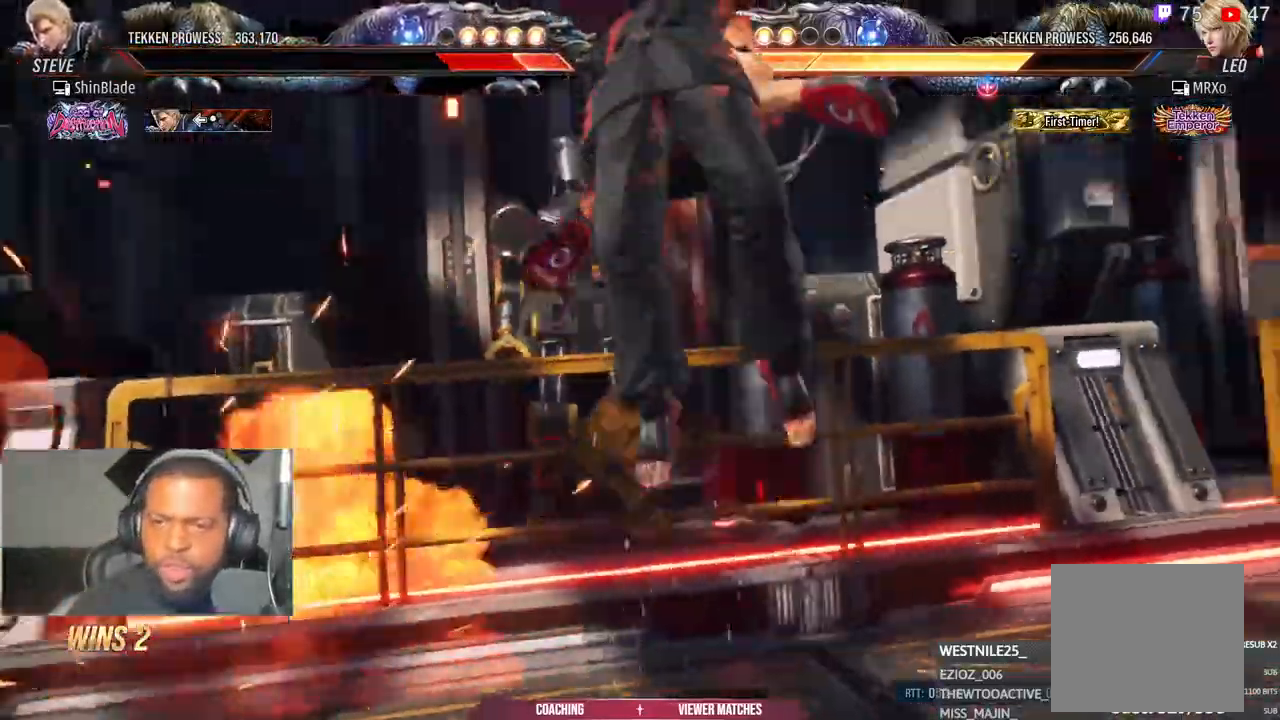
{"dt_ms": 500, "buttons": ["DPAD_LEFT"], "left_stick": "center", "right_stick": "center", "events": []}
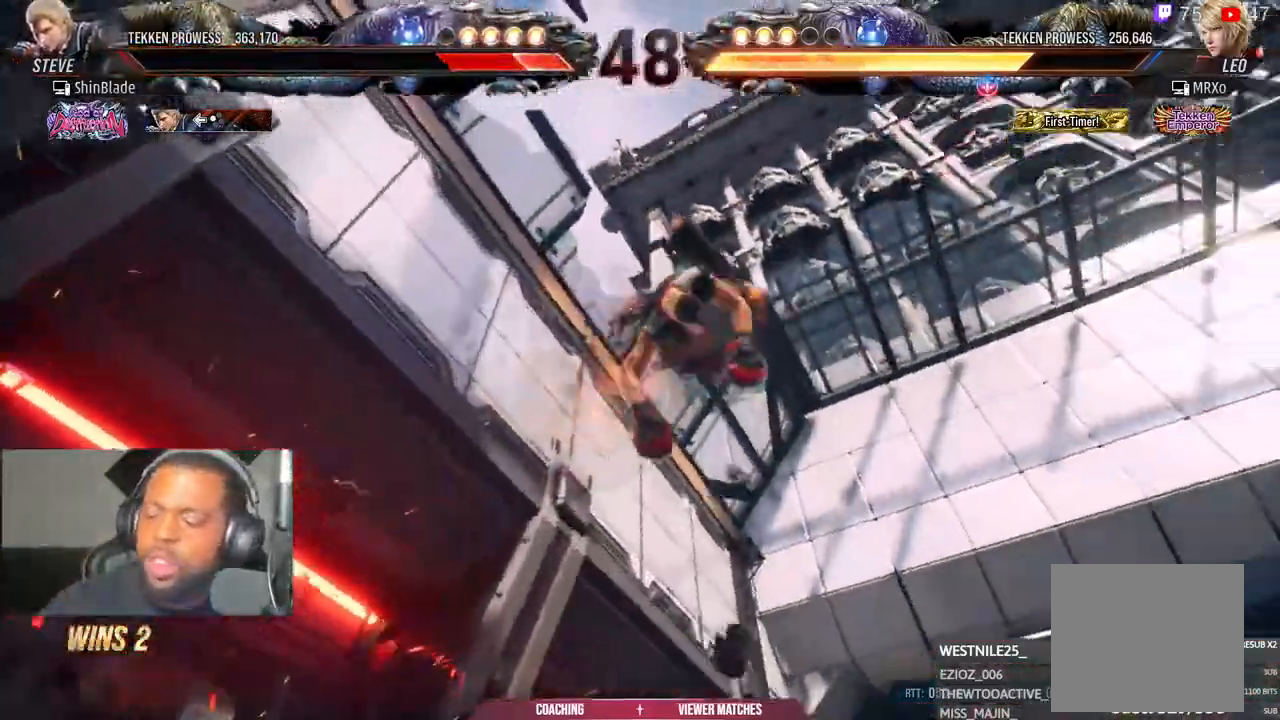
{"dt_ms": 500, "buttons": ["DPAD_LEFT"], "left_stick": "center", "right_stick": "center", "events": []}
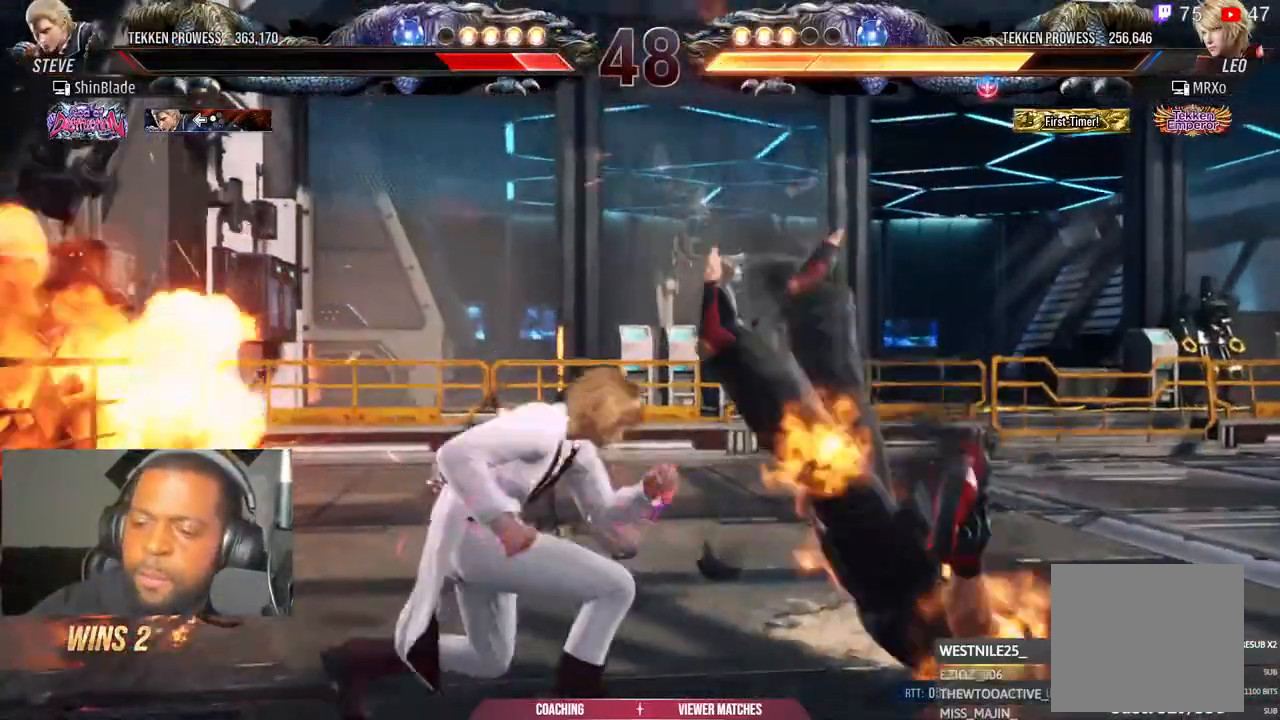
{"dt_ms": 500, "buttons": ["DPAD_LEFT"], "left_stick": "center", "right_stick": "center", "events": []}
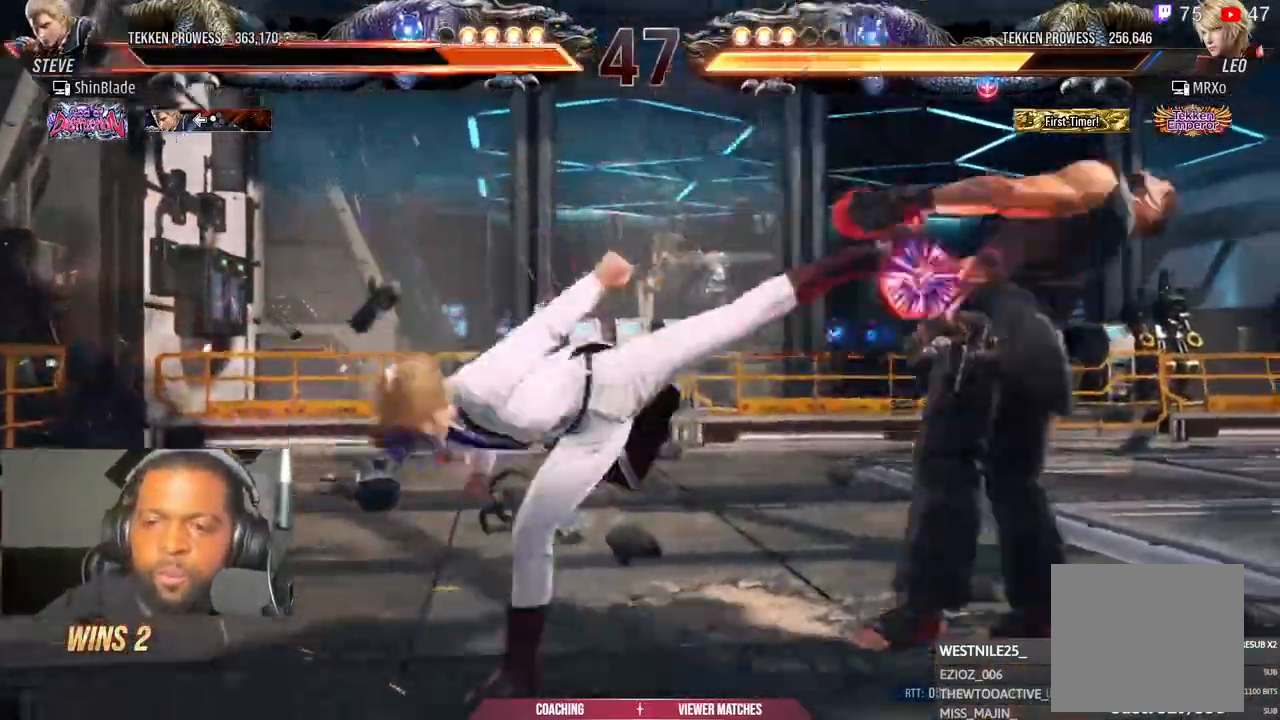
{"dt_ms": 500, "buttons": ["DPAD_LEFT"], "left_stick": "center", "right_stick": "center", "events": []}
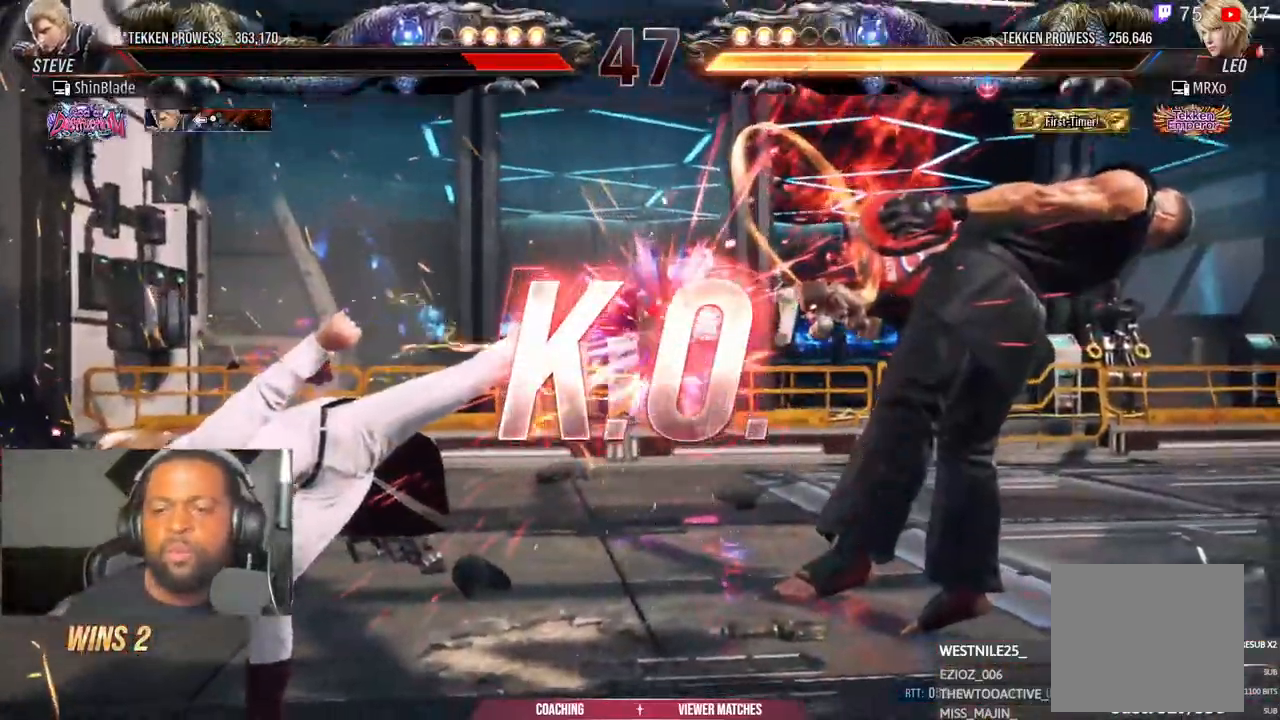
{"dt_ms": 500, "buttons": [], "left_stick": "center", "right_stick": "center", "events": [[167, "DPAD_LEFT", "up"]]}
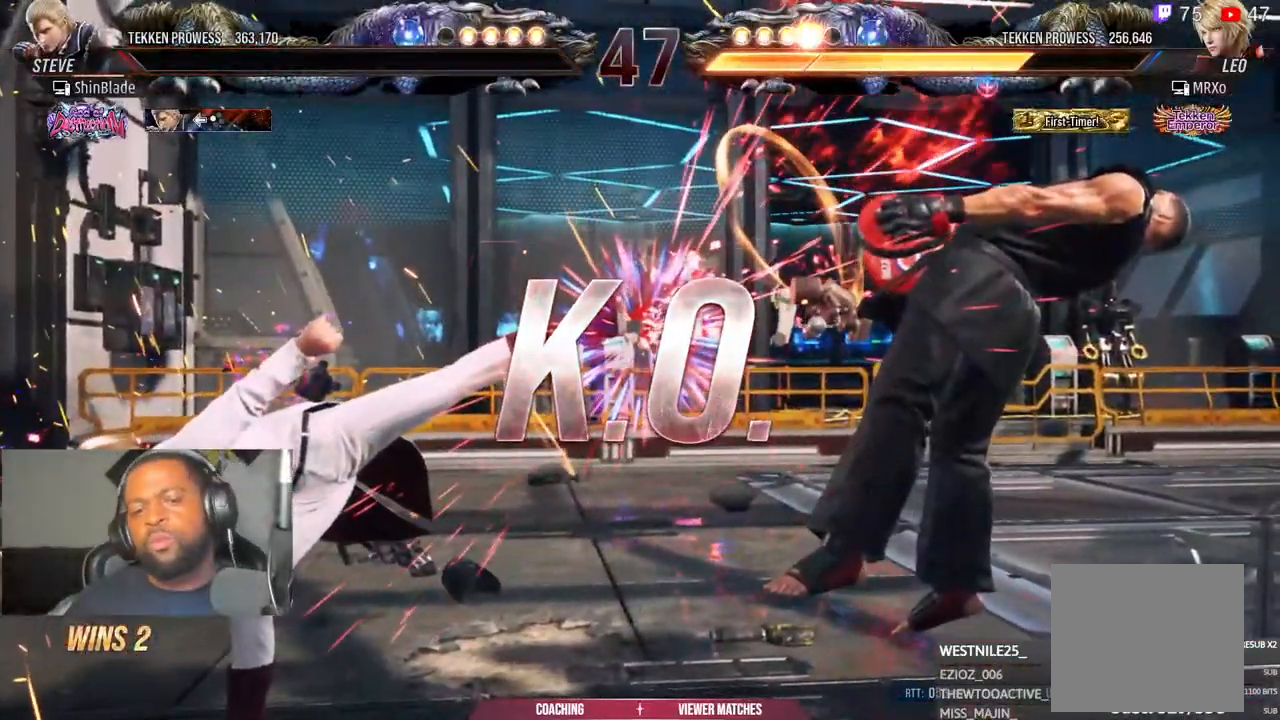
{"dt_ms": 500, "buttons": [], "left_stick": "center", "right_stick": "center"}
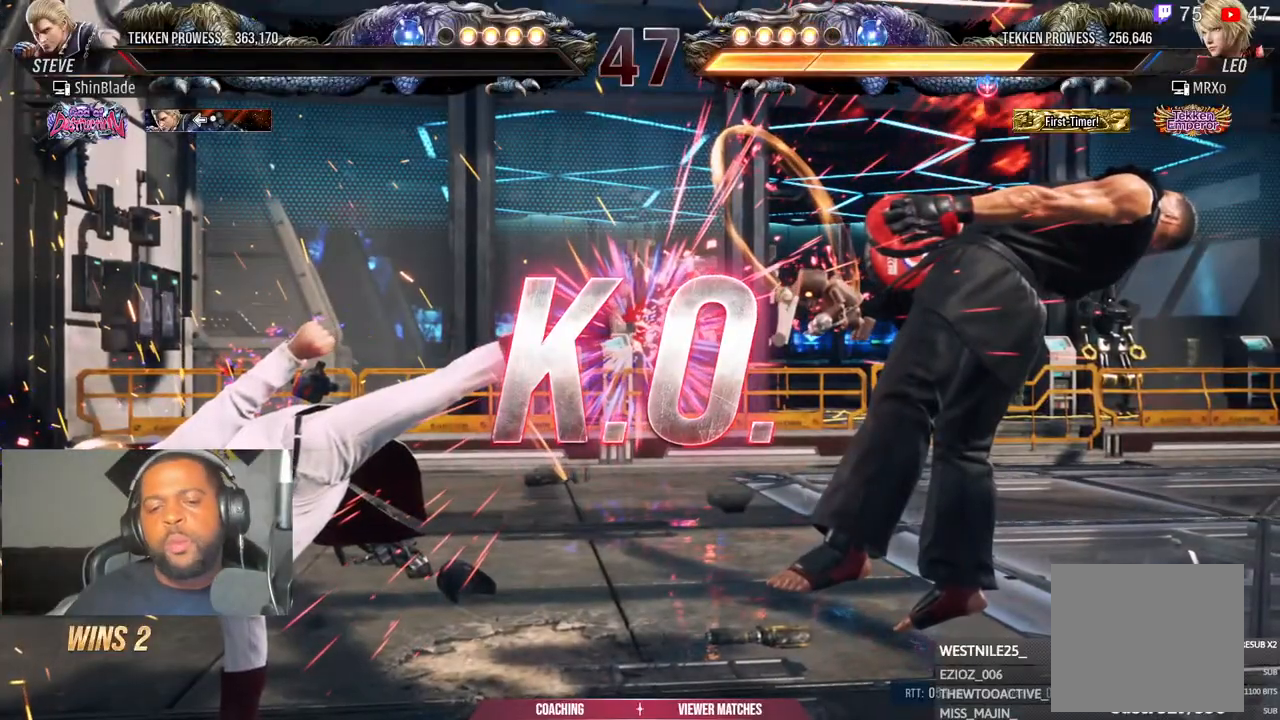
{"dt_ms": 500, "buttons": [], "left_stick": "center", "right_stick": "center", "events": []}